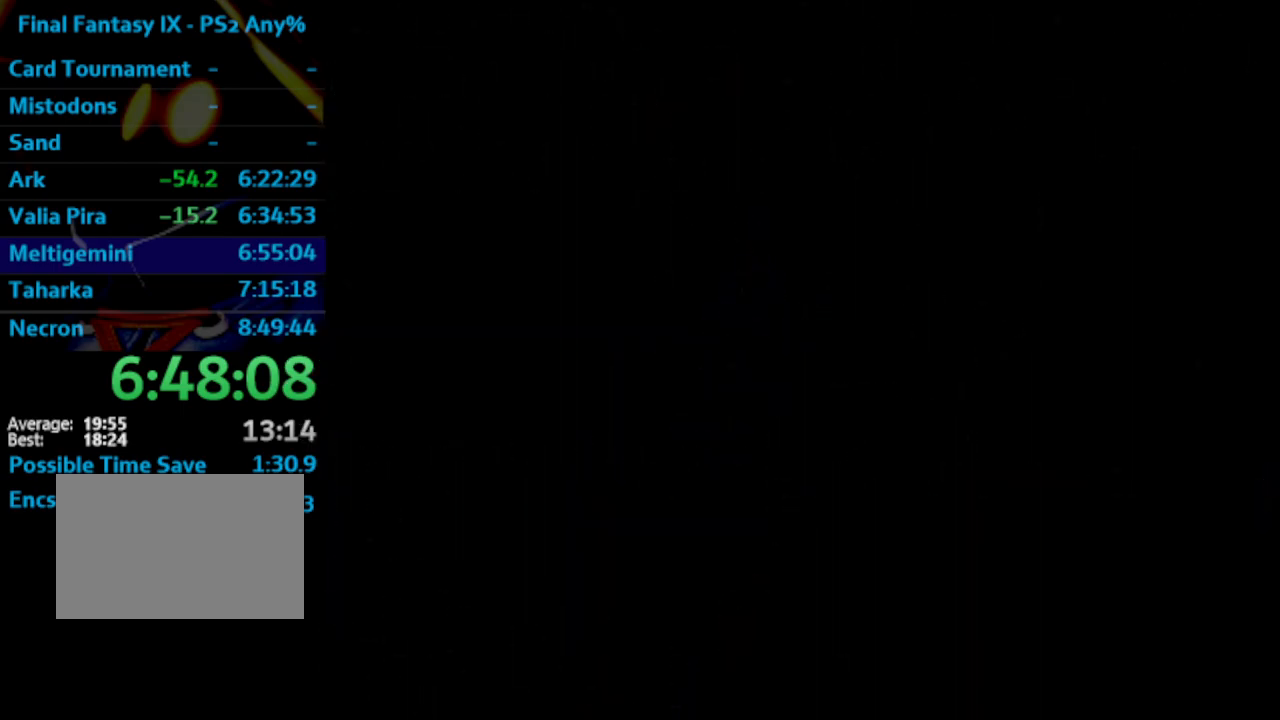
Gameplay with a controller (PlayStation layout); each line is a JSON object with the inputs held at the frame after it. "events" lists button and stick changes between this image and that frame as [ms after this image, input, new state], when the widget could be followed in between. Not read: L3 R3.
{"buttons": ["CROSS"], "left_stick": "center", "right_stick": "center", "events": [[150, "CROSS", "down"], [233, "CROSS", "up"], [300, "CROSS", "down"], [333, "CROSS", "up"], [383, "CROSS", "down"], [400, "CROSS", "up"], [483, "CROSS", "down"]]}
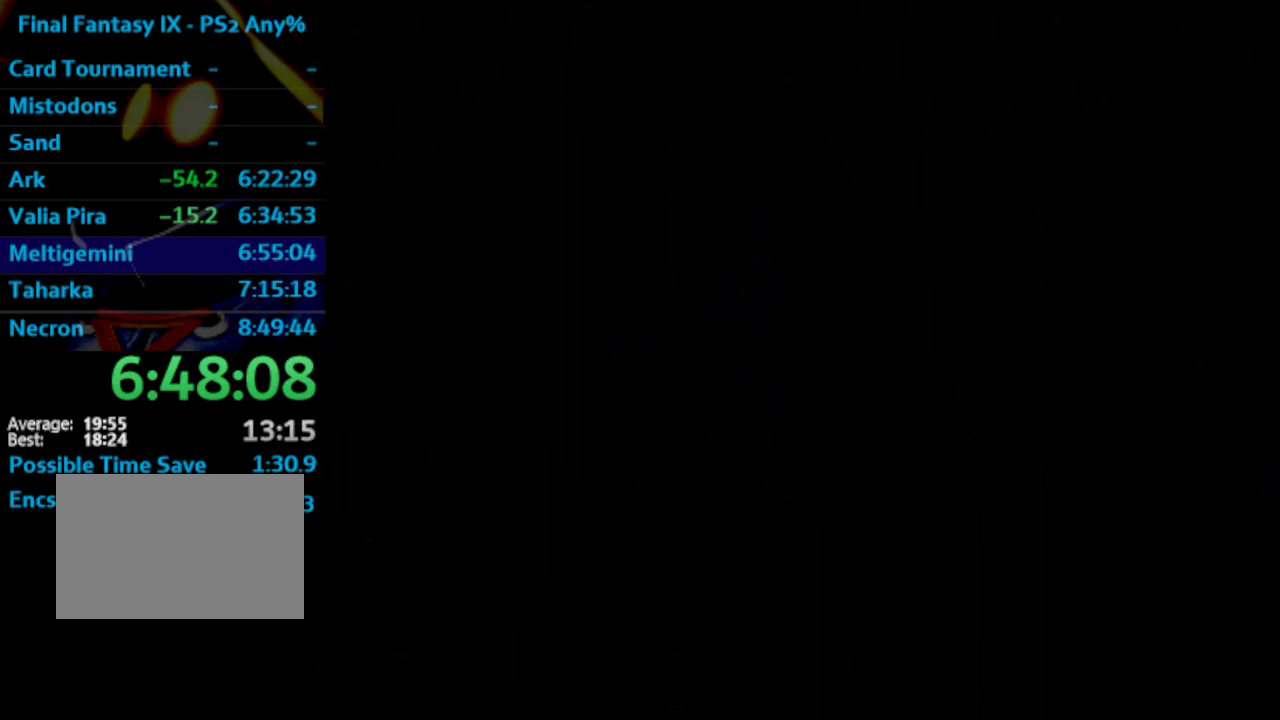
{"buttons": [], "left_stick": "center", "right_stick": "center", "events": [[17, "CROSS", "up"], [50, "CROSS", "down"], [83, "CROSS", "up"], [150, "CROSS", "down"], [183, "CROSS", "up"], [267, "CROSS", "down"], [283, "CROSS", "up"], [333, "CROSS", "down"], [367, "CROSS", "up"], [450, "CROSS", "down"], [483, "CROSS", "up"]]}
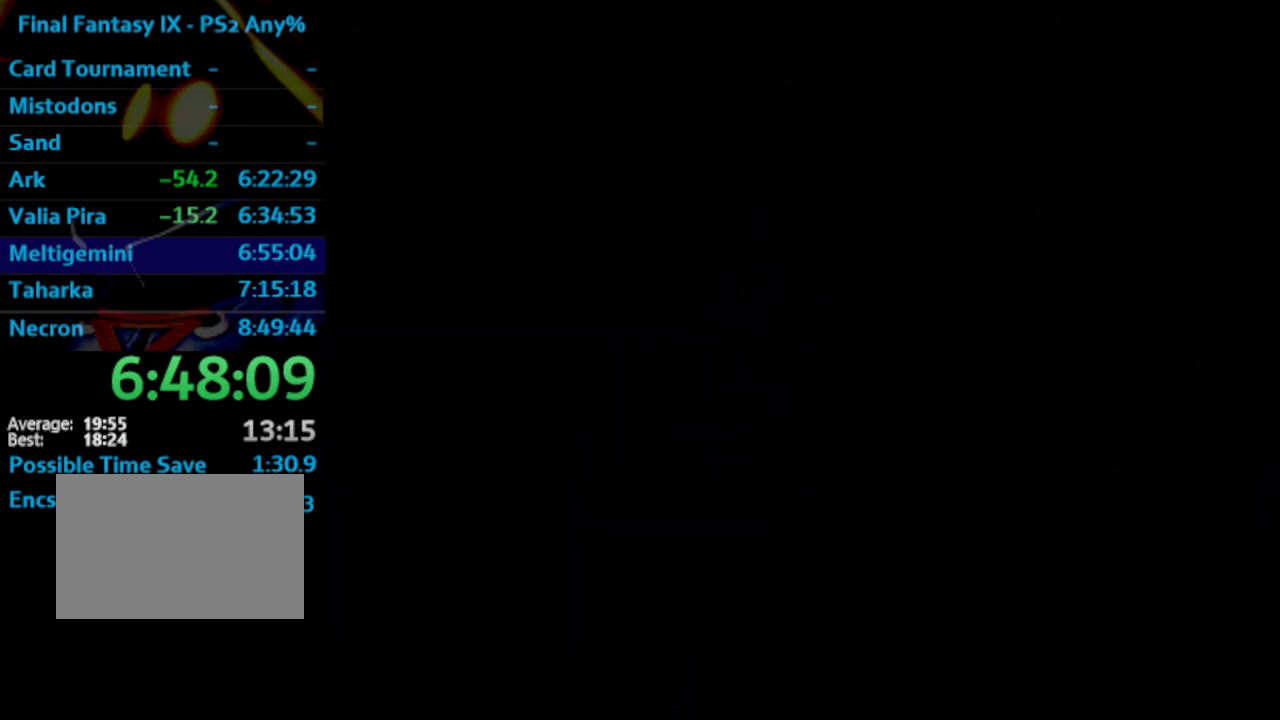
{"buttons": ["CROSS"], "left_stick": "center", "right_stick": "center", "events": [[50, "CROSS", "down"], [67, "CROSS", "up"], [133, "CROSS", "down"], [183, "CROSS", "up"], [233, "CROSS", "down"], [267, "CROSS", "up"], [317, "CROSS", "down"], [367, "CROSS", "up"], [433, "CROSS", "down"], [450, "CROSS", "up"], [483, "CROSS", "down"]]}
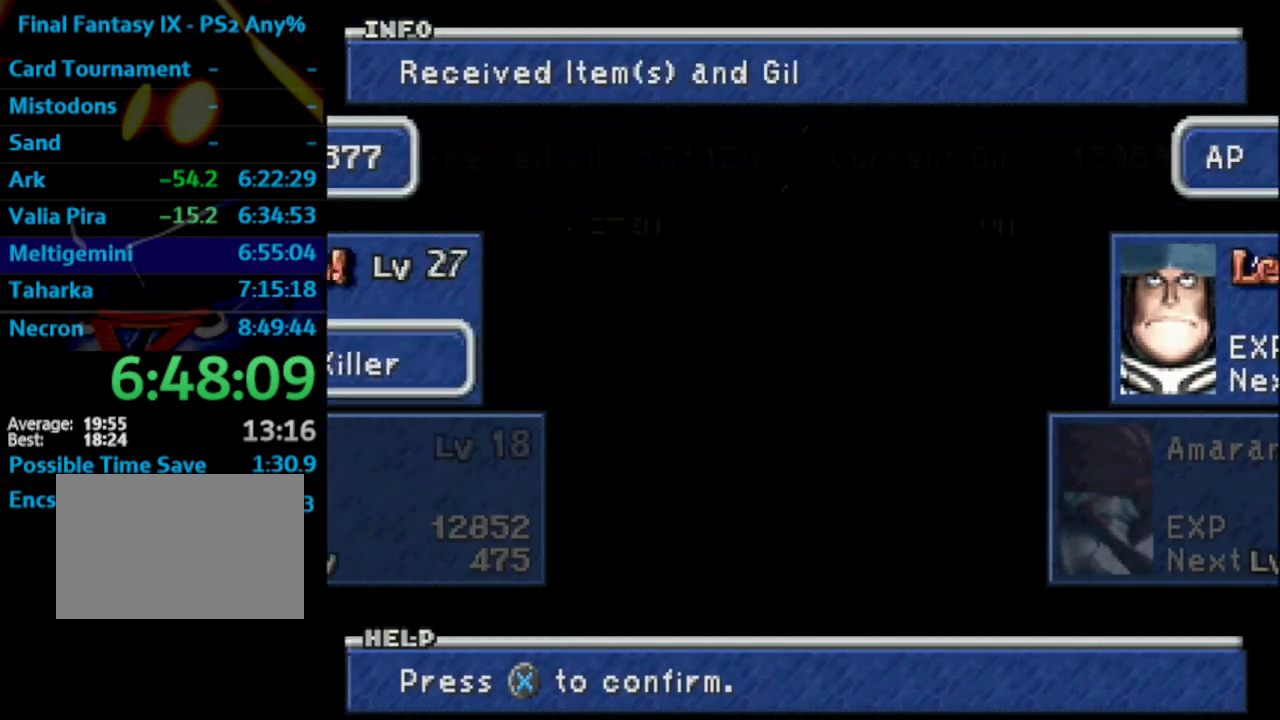
{"buttons": [], "left_stick": "center", "right_stick": "center", "events": [[33, "CROSS", "up"], [67, "CROSS", "down"], [150, "CROSS", "up"], [167, "CROSS", "down"], [200, "CROSS", "up"], [250, "CROSS", "down"], [300, "CROSS", "up"], [350, "CROSS", "down"], [400, "CROSS", "up"], [433, "CROSS", "down"], [483, "CROSS", "up"]]}
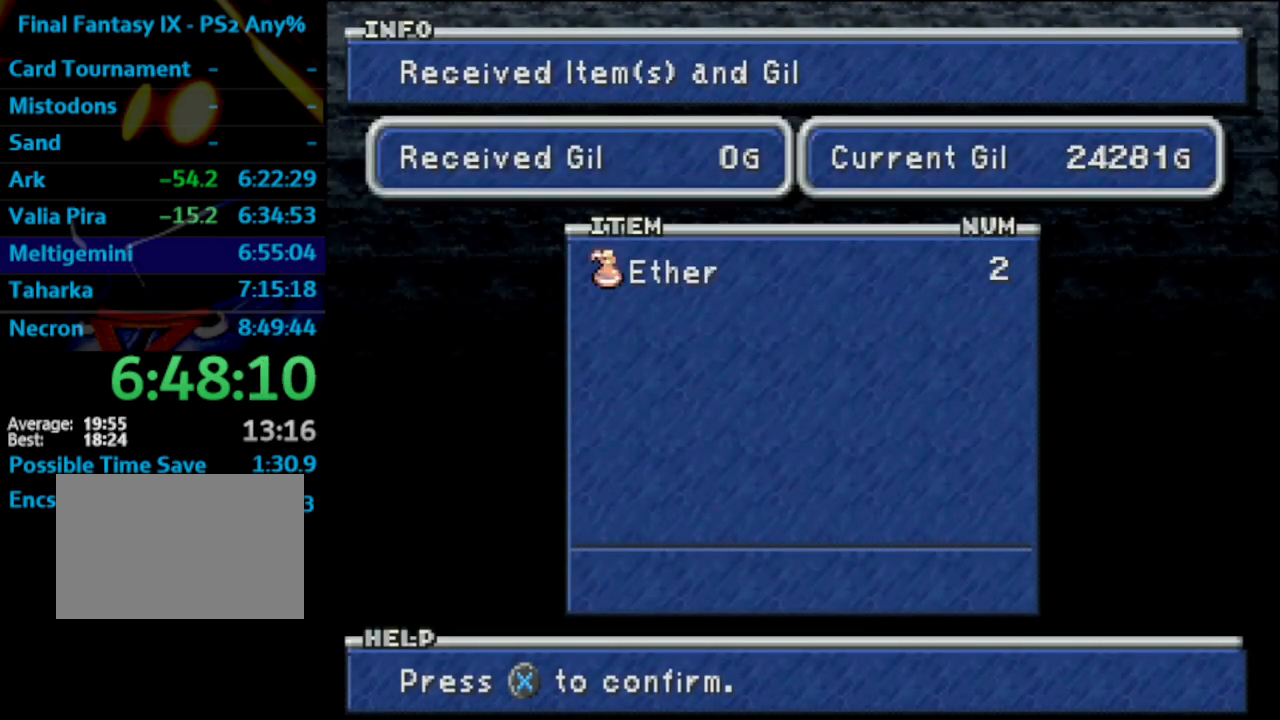
{"buttons": [], "left_stick": "center", "right_stick": "center", "events": [[17, "CROSS", "down"], [67, "CROSS", "up"], [117, "CROSS", "down"], [183, "CROSS", "up"], [200, "CROSS", "down"], [250, "CROSS", "up"], [283, "CROSS", "down"], [367, "CROSS", "up"]]}
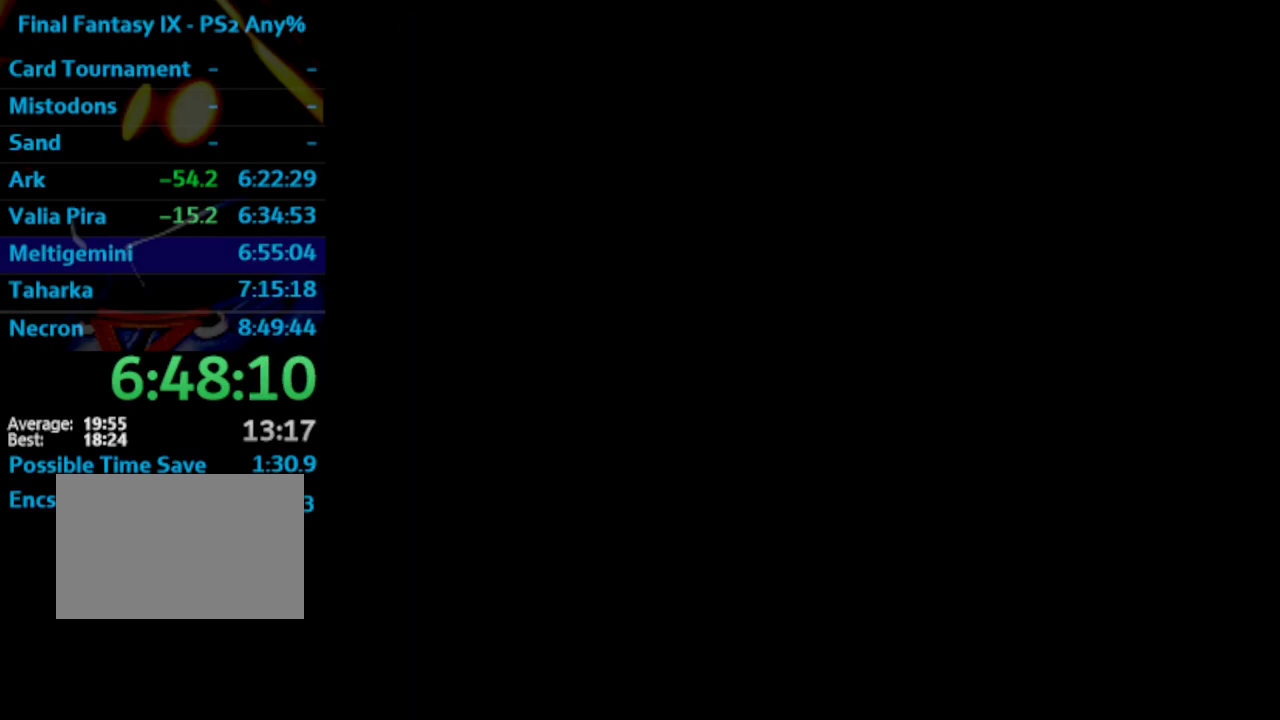
{"buttons": [], "left_stick": "center", "right_stick": "center", "events": []}
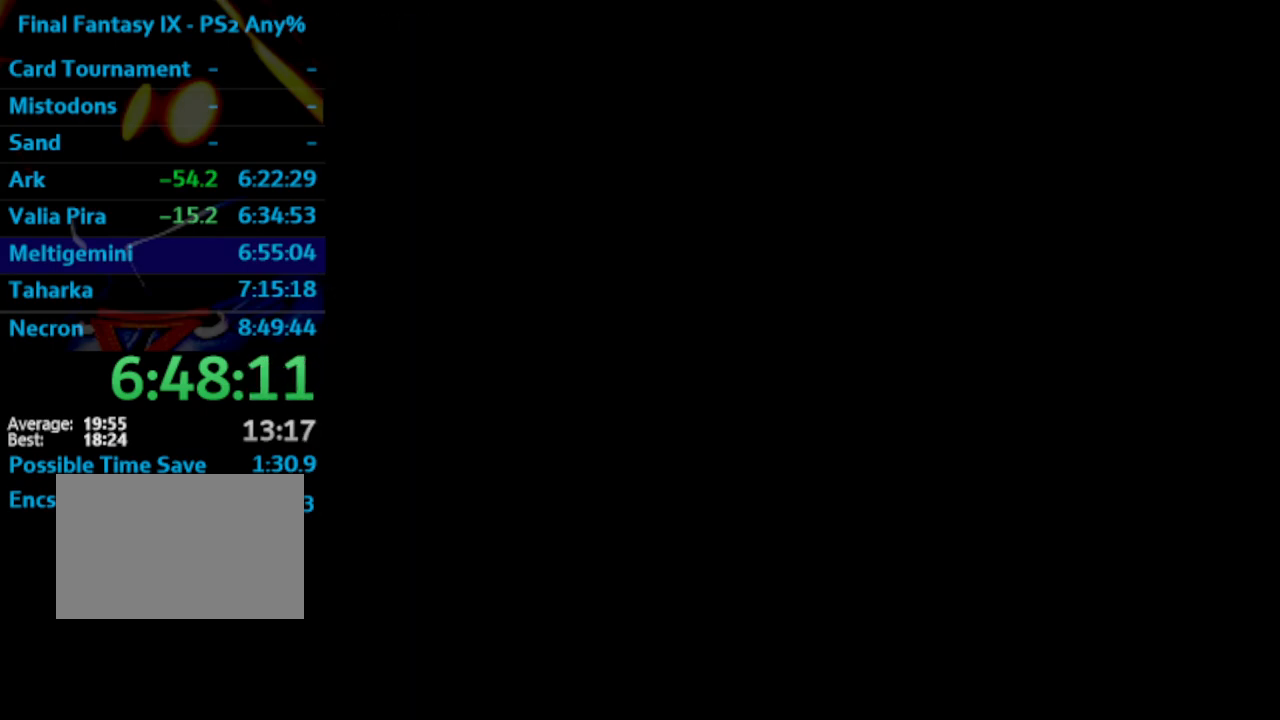
{"buttons": [], "left_stick": "center", "right_stick": "center", "events": []}
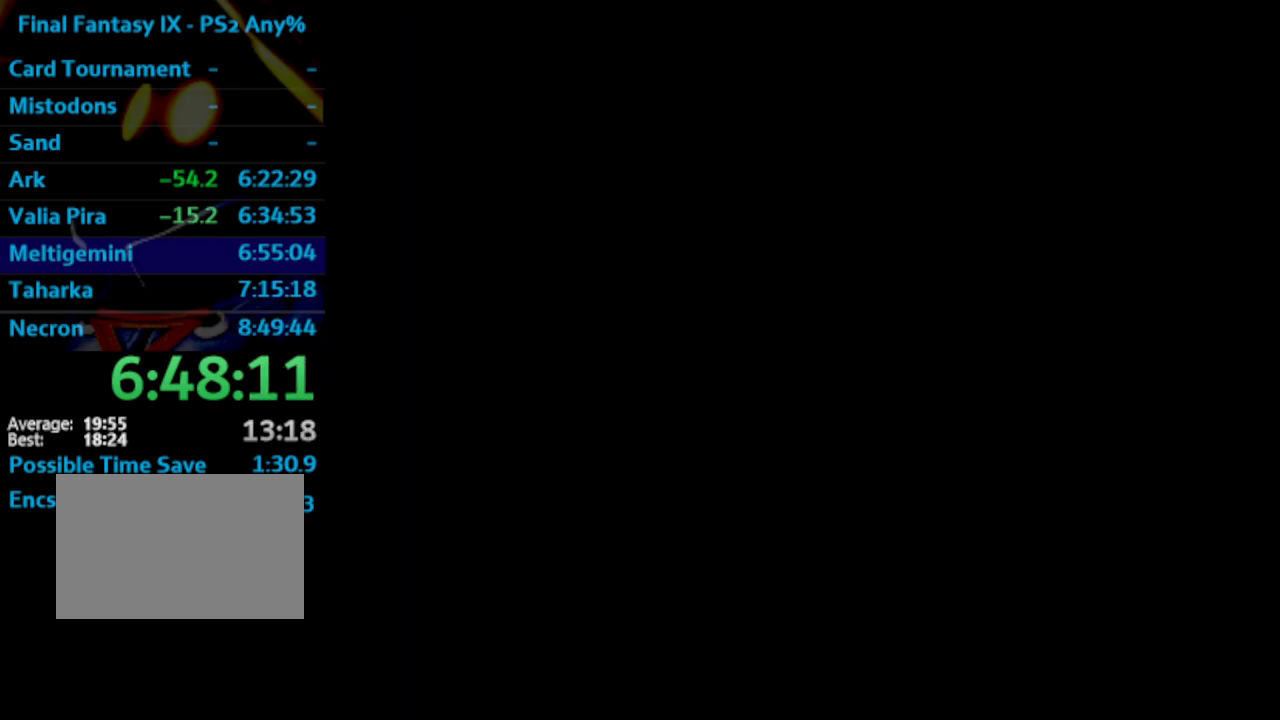
{"buttons": [], "left_stick": "center", "right_stick": "center", "events": []}
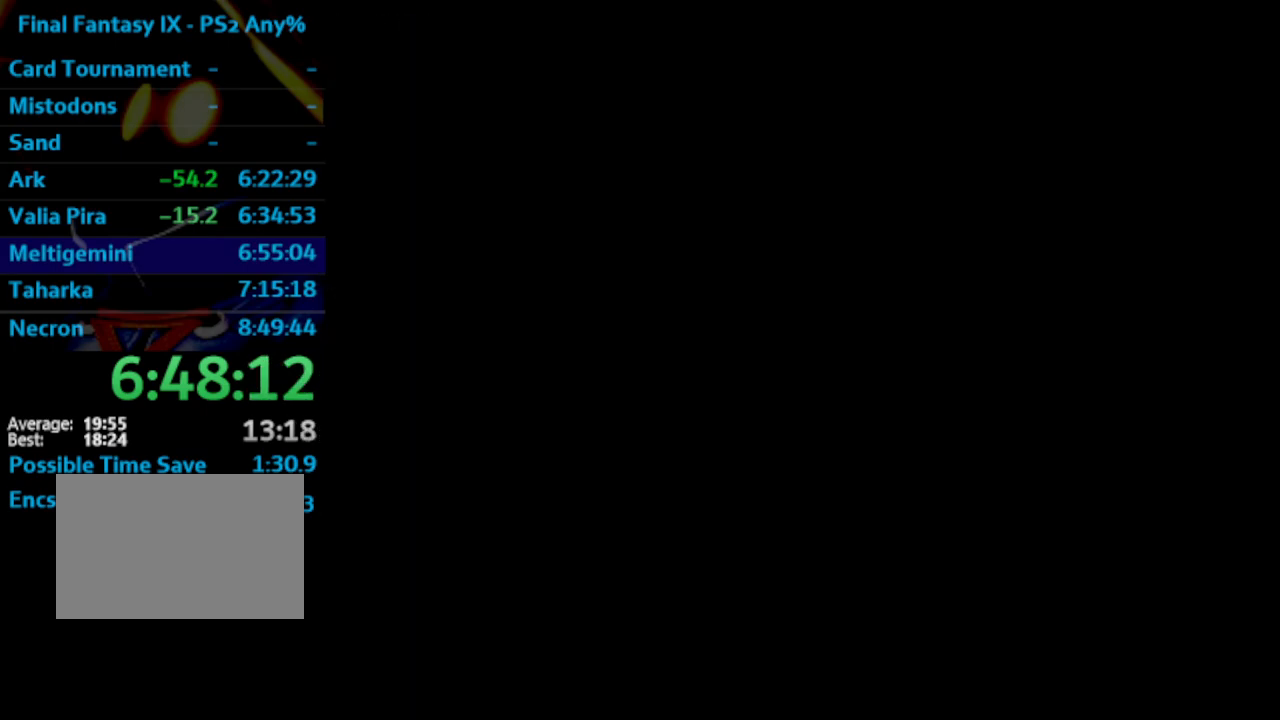
{"buttons": [], "left_stick": "center", "right_stick": "center", "events": []}
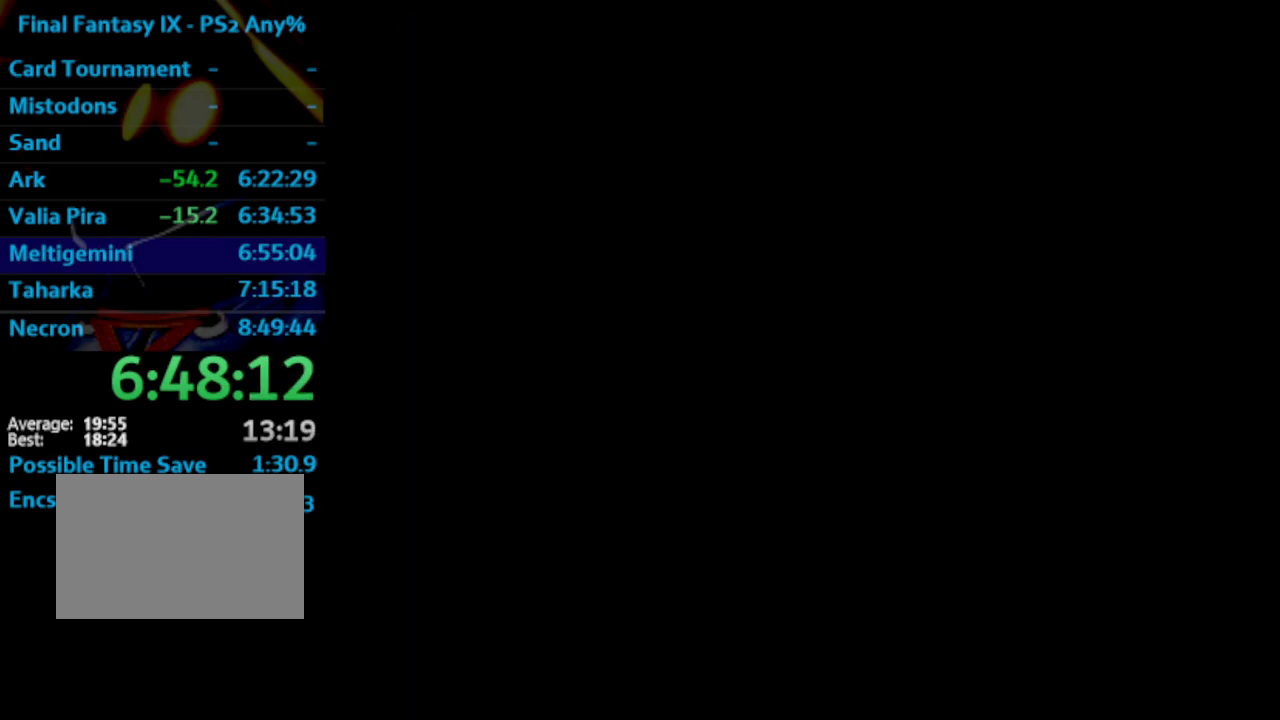
{"buttons": [], "left_stick": "center", "right_stick": "center", "events": []}
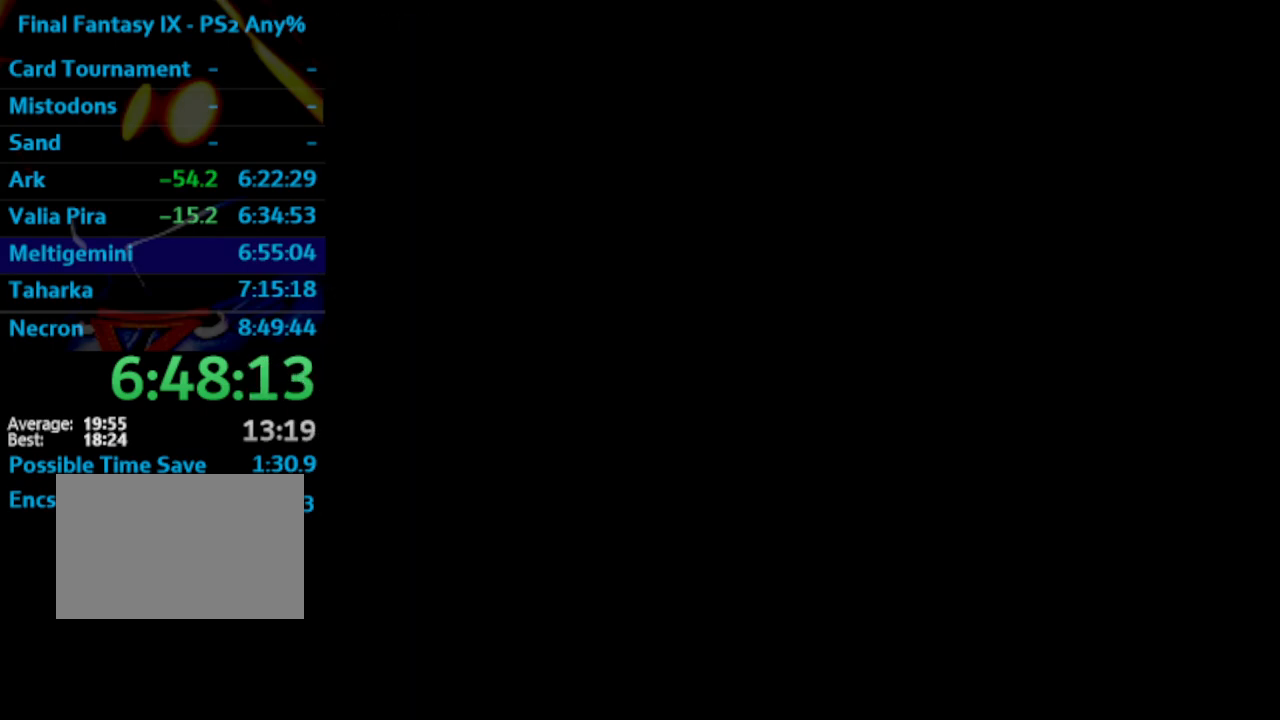
{"buttons": [], "left_stick": "center", "right_stick": "center", "events": []}
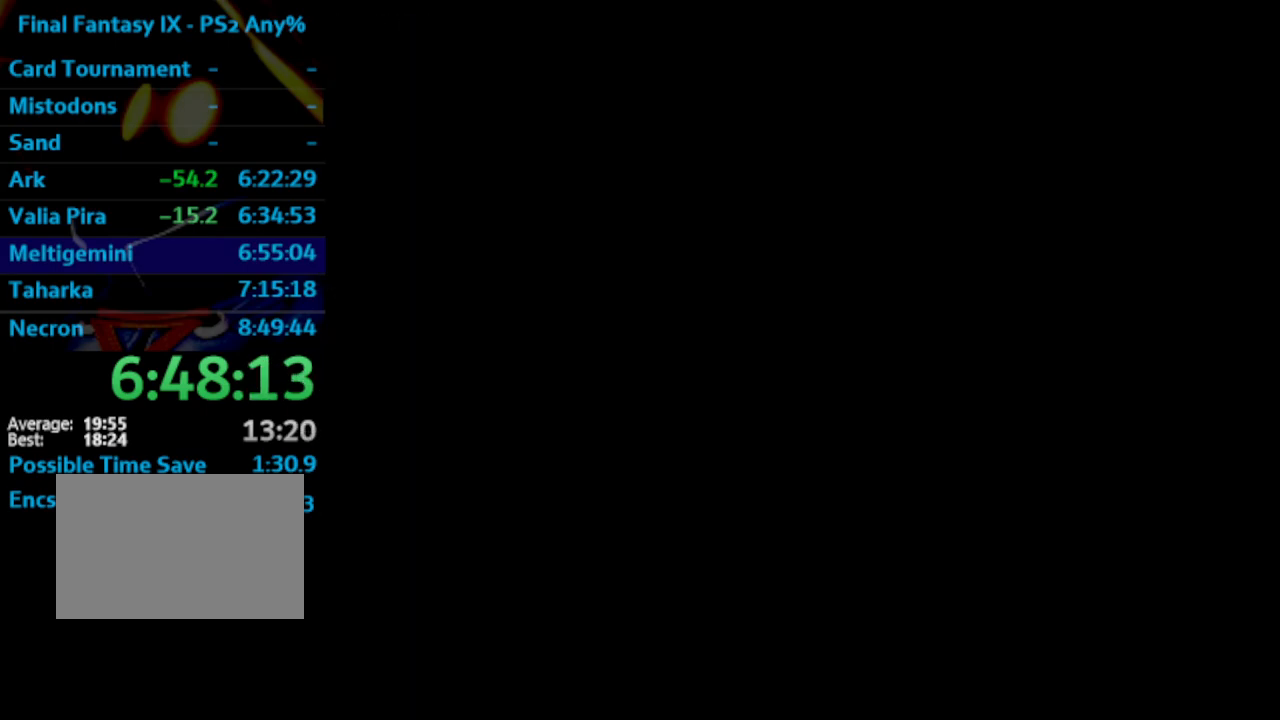
{"buttons": [], "left_stick": "center", "right_stick": "center", "events": []}
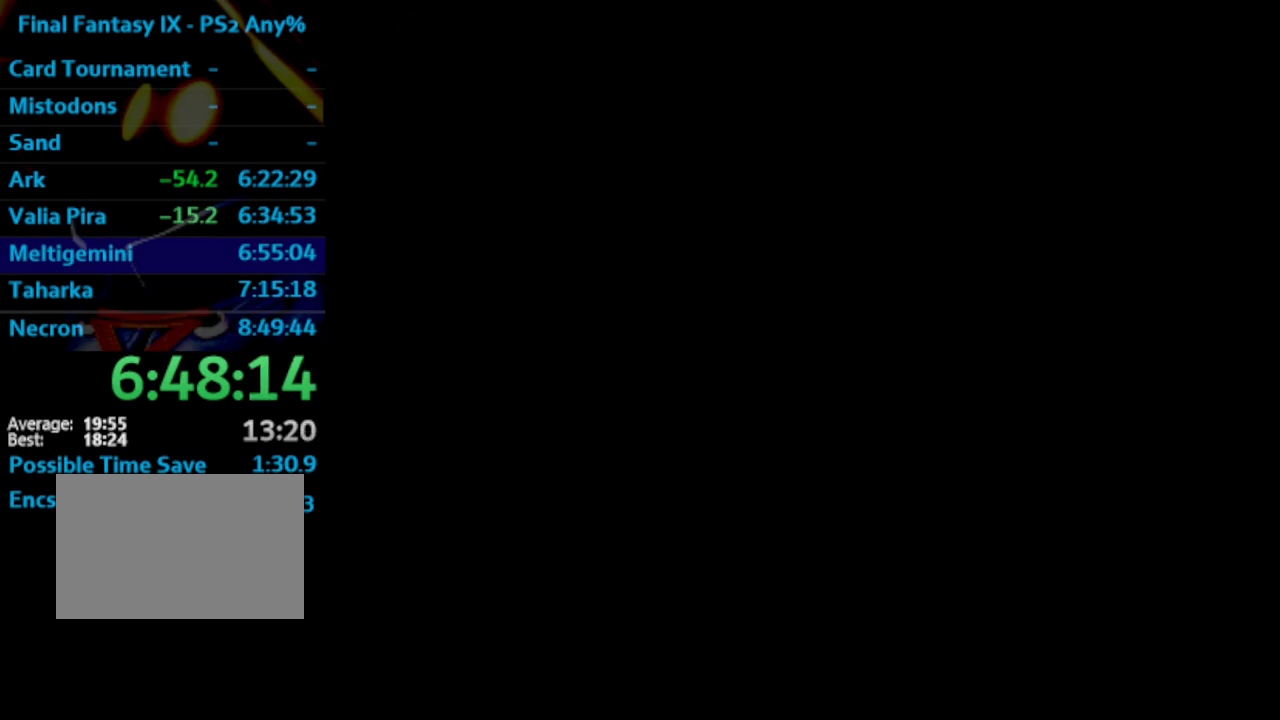
{"buttons": [], "left_stick": "center", "right_stick": "center", "events": []}
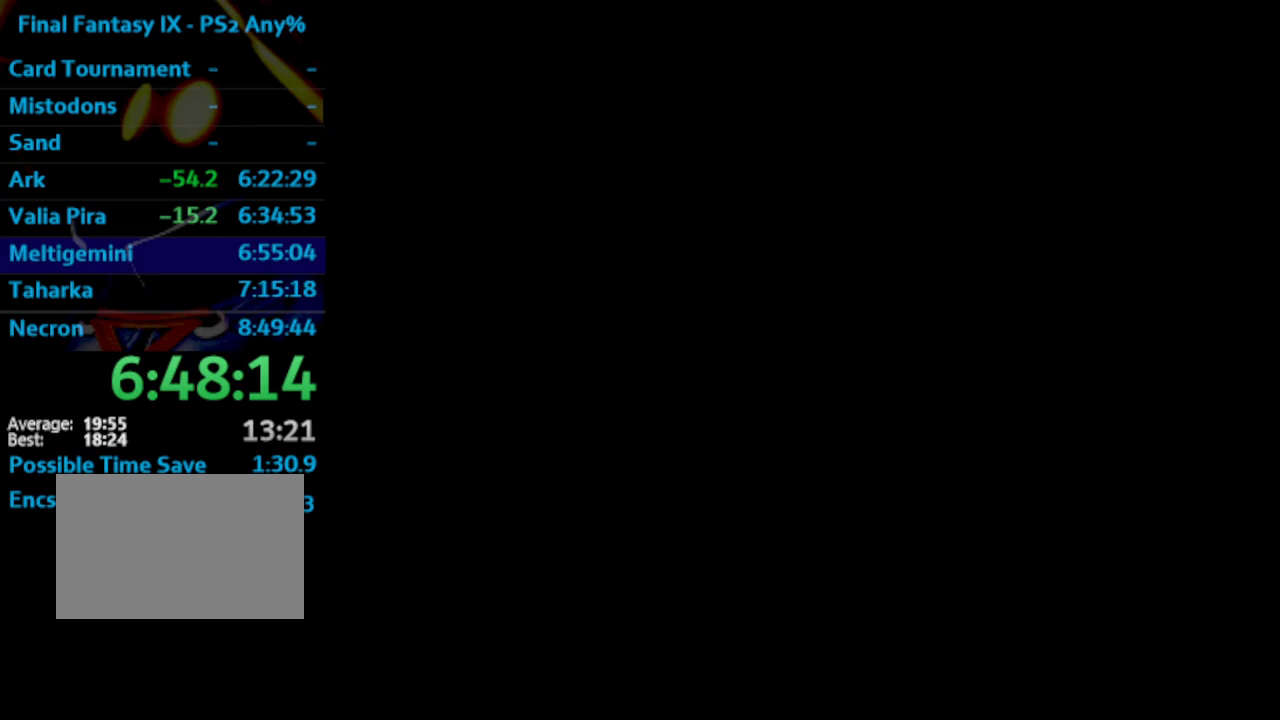
{"buttons": [], "left_stick": "center", "right_stick": "center", "events": [[483, "TRIANGLE", "down"], [500, "TRIANGLE", "up"]]}
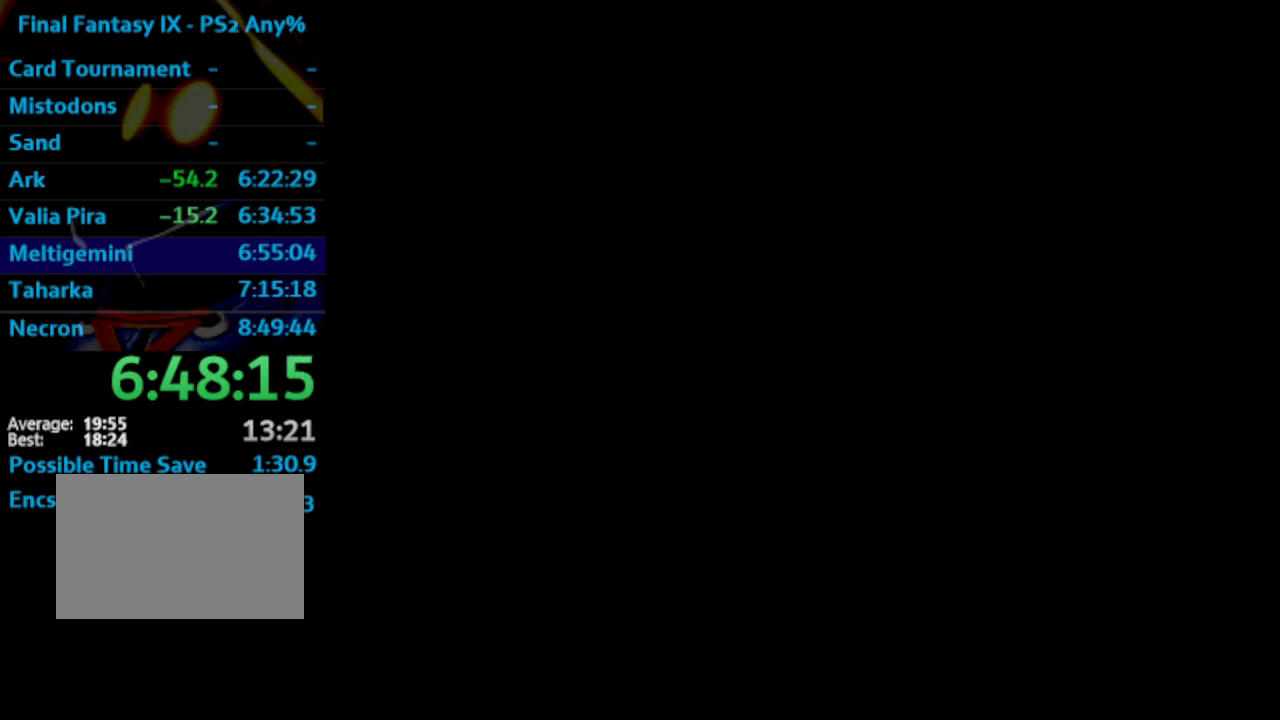
{"buttons": [], "left_stick": "center", "right_stick": "center", "events": [[100, "TRIANGLE", "down"], [133, "TRIANGLE", "up"], [217, "TRIANGLE", "down"], [267, "TRIANGLE", "up"], [333, "TRIANGLE", "down"], [367, "TRIANGLE", "up"], [433, "TRIANGLE", "down"], [467, "TRIANGLE", "up"]]}
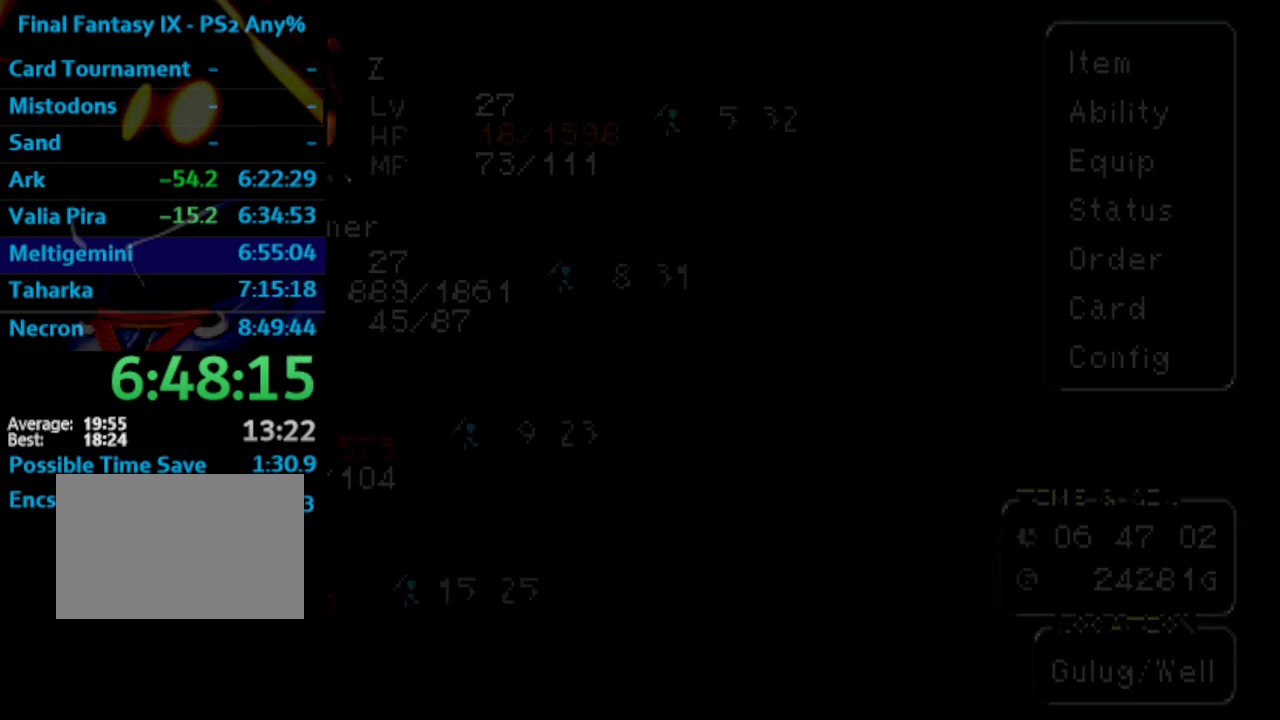
{"buttons": [], "left_stick": "center", "right_stick": "center", "events": [[100, "TRIANGLE", "down"], [133, "TRIANGLE", "up"], [217, "TRIANGLE", "down"], [250, "TRIANGLE", "up"], [400, "TRIANGLE", "down"], [433, "TRIANGLE", "up"]]}
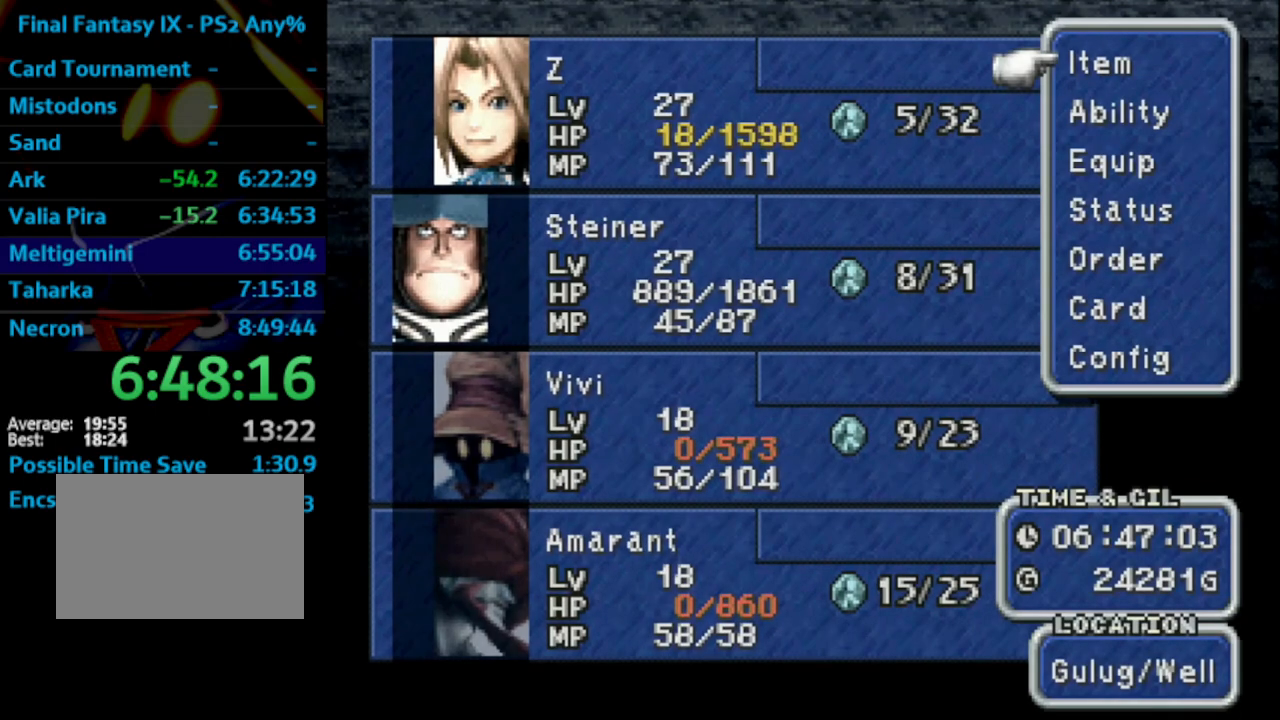
{"buttons": ["CROSS"], "left_stick": "center", "right_stick": "center", "events": [[67, "DPAD_DOWN", "down"], [150, "DPAD_DOWN", "up"], [217, "DPAD_DOWN", "down"], [267, "CROSS", "down"], [283, "DPAD_DOWN", "up"], [333, "CROSS", "up"], [433, "DPAD_DOWN", "down"], [467, "CROSS", "down"], [500, "DPAD_DOWN", "up"]]}
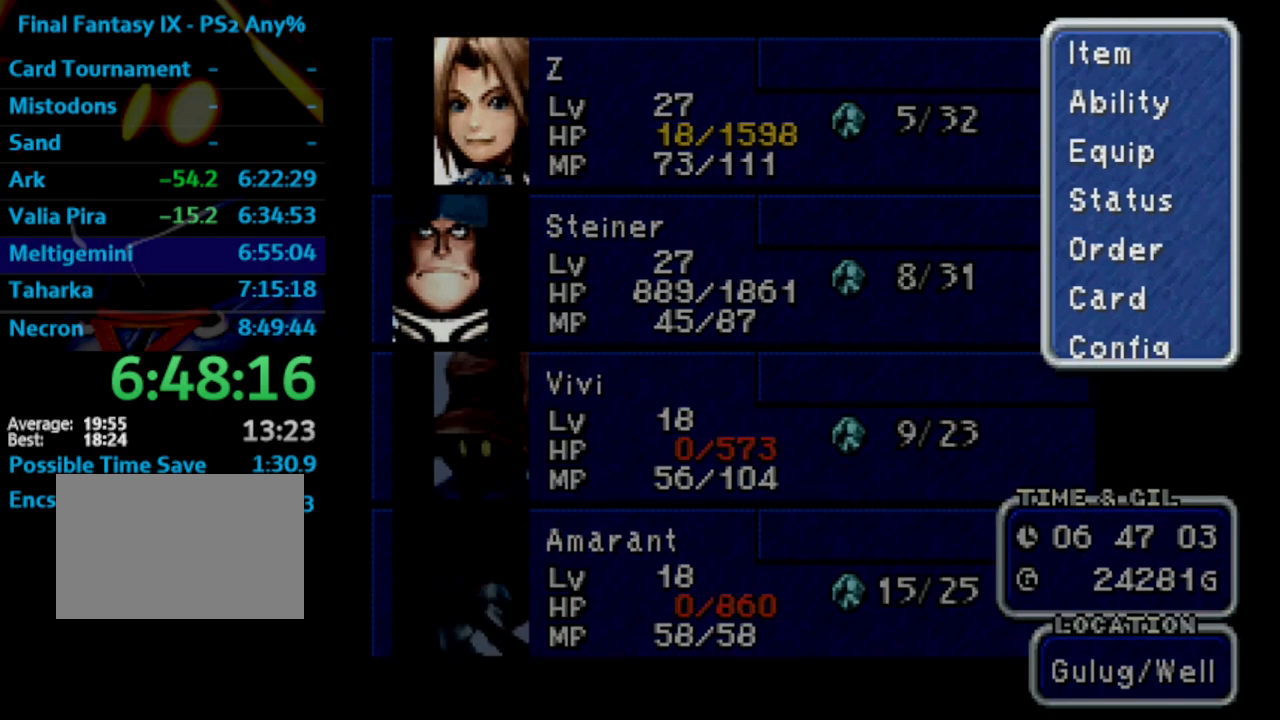
{"buttons": [], "left_stick": "center", "right_stick": "center", "events": [[50, "CROSS", "up"]]}
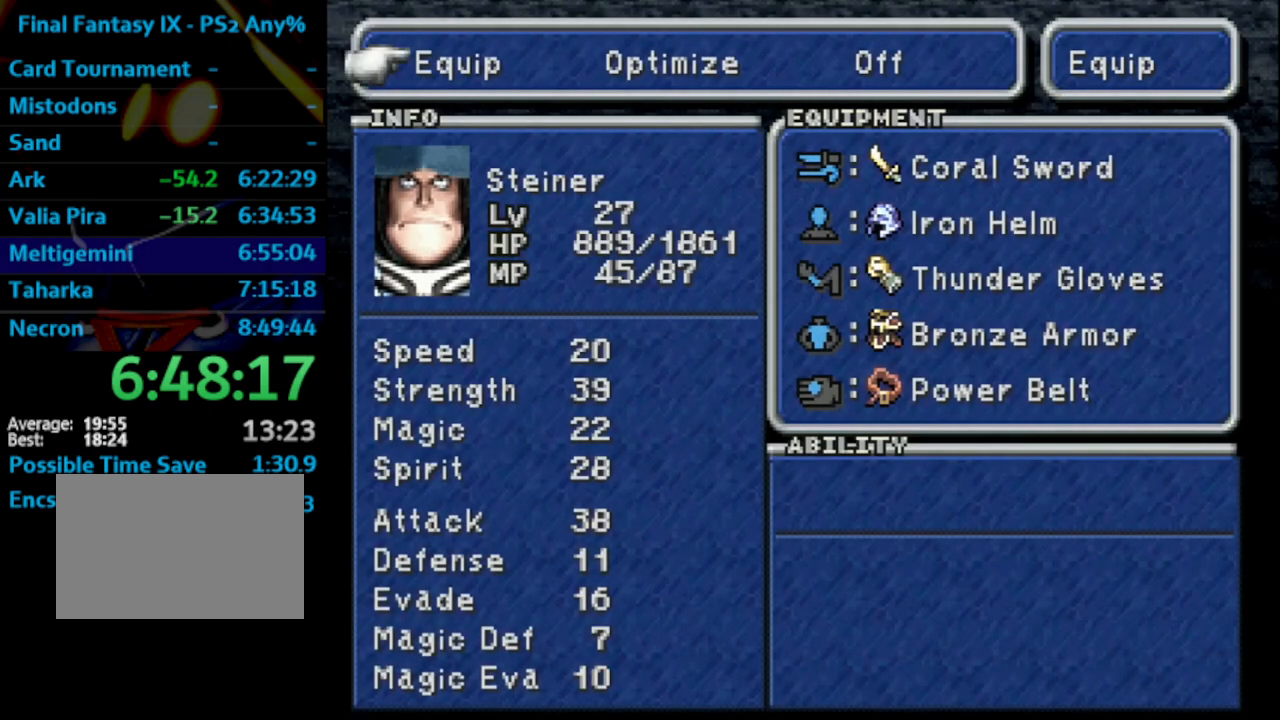
{"buttons": [], "left_stick": "center", "right_stick": "center", "events": [[50, "DPAD_RIGHT", "down"], [117, "CROSS", "down"], [117, "DPAD_RIGHT", "up"], [183, "CROSS", "up"], [183, "DPAD_LEFT", "down"], [267, "DPAD_LEFT", "up"], [350, "CROSS", "down"], [400, "CROSS", "up"]]}
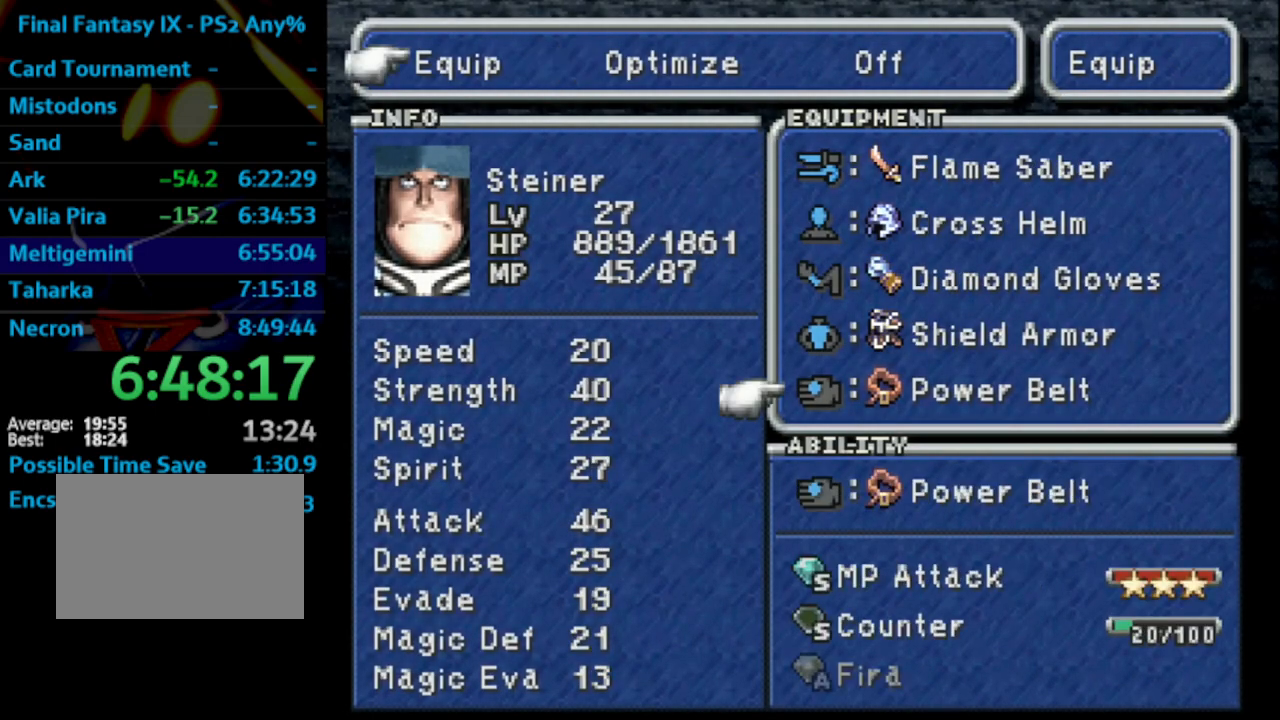
{"buttons": [], "left_stick": "center", "right_stick": "center", "events": [[267, "CROSS", "down"], [350, "CROSS", "up"]]}
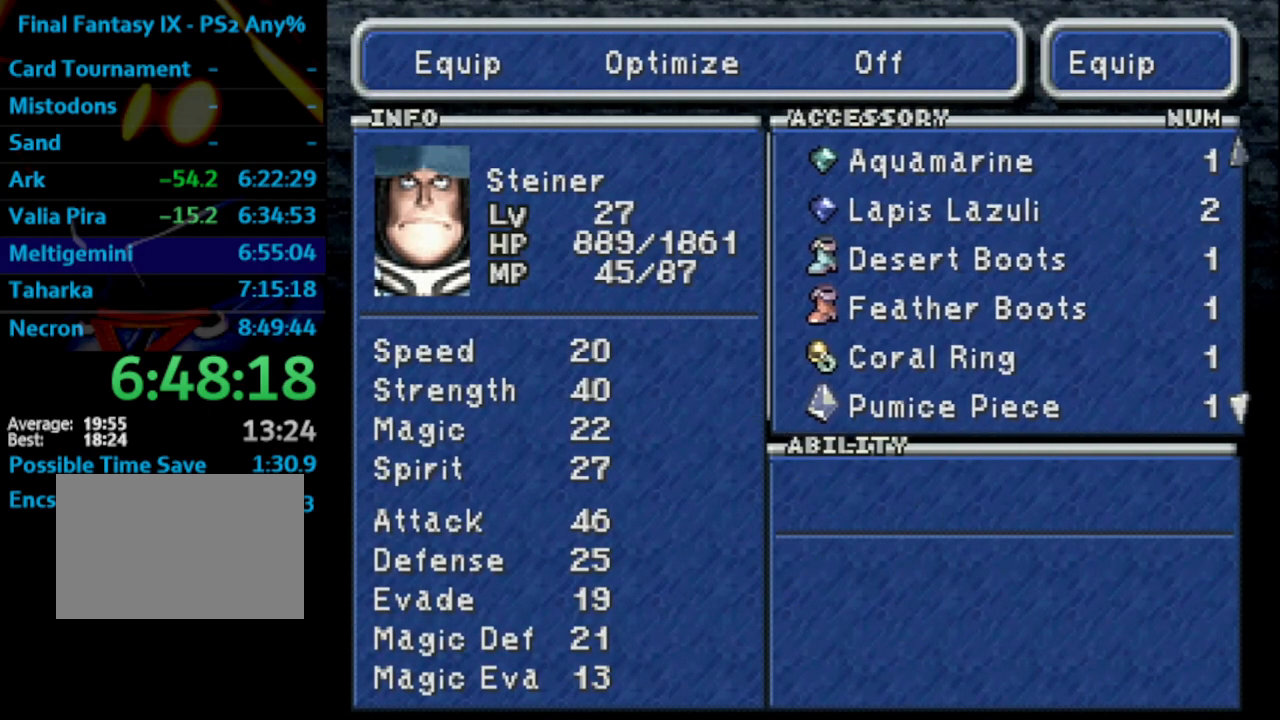
{"buttons": [], "left_stick": "center", "right_stick": "center", "events": [[150, "DPAD_DOWN", "down"], [217, "DPAD_DOWN", "up"], [383, "CROSS", "down"], [467, "CROSS", "up"]]}
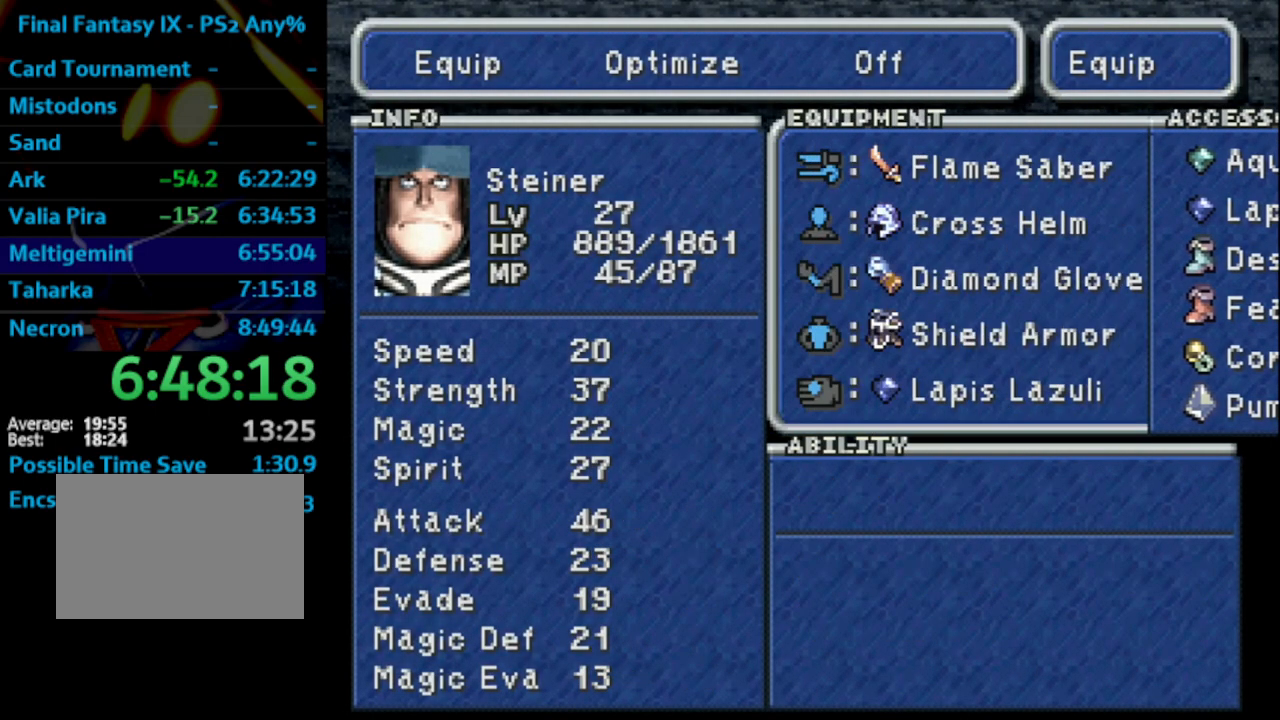
{"buttons": [], "left_stick": "center", "right_stick": "center", "events": [[200, "DPAD_UP", "down"], [267, "DPAD_UP", "up"], [333, "DPAD_UP", "down"], [383, "CROSS", "down"], [400, "DPAD_UP", "up"], [467, "CROSS", "up"]]}
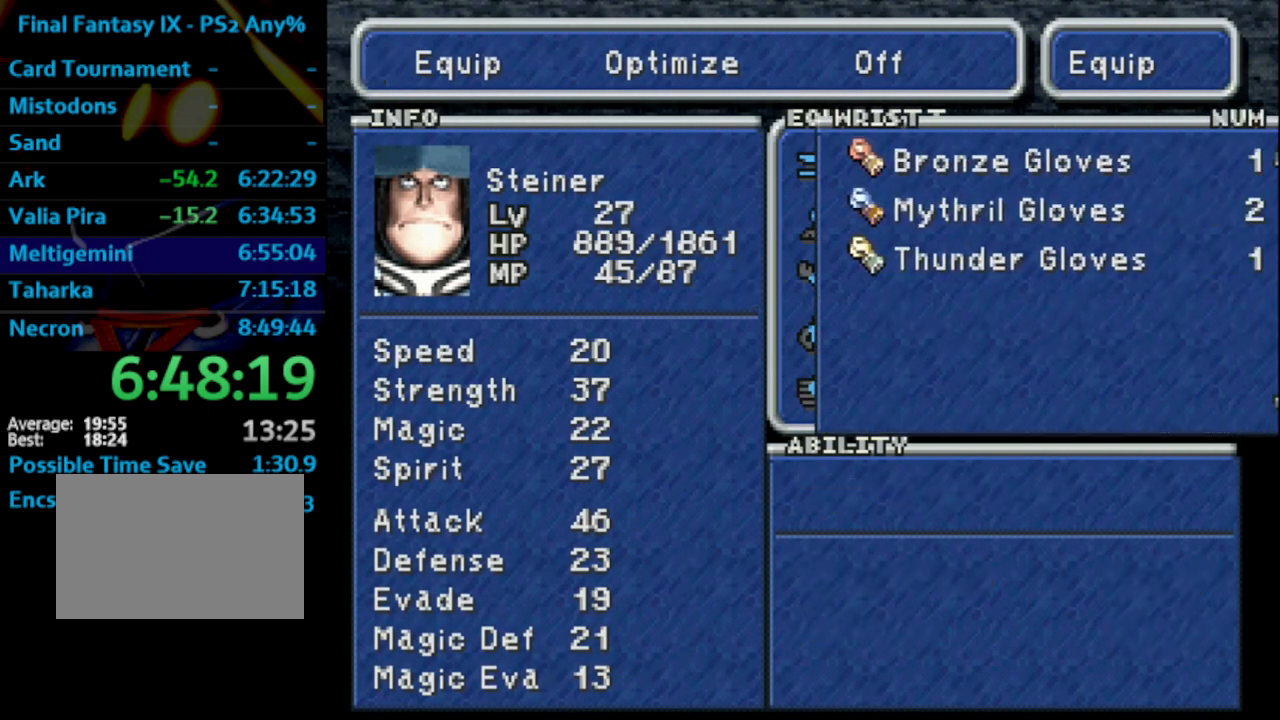
{"buttons": [], "left_stick": "center", "right_stick": "center", "events": [[283, "CROSS", "down"], [483, "CROSS", "up"]]}
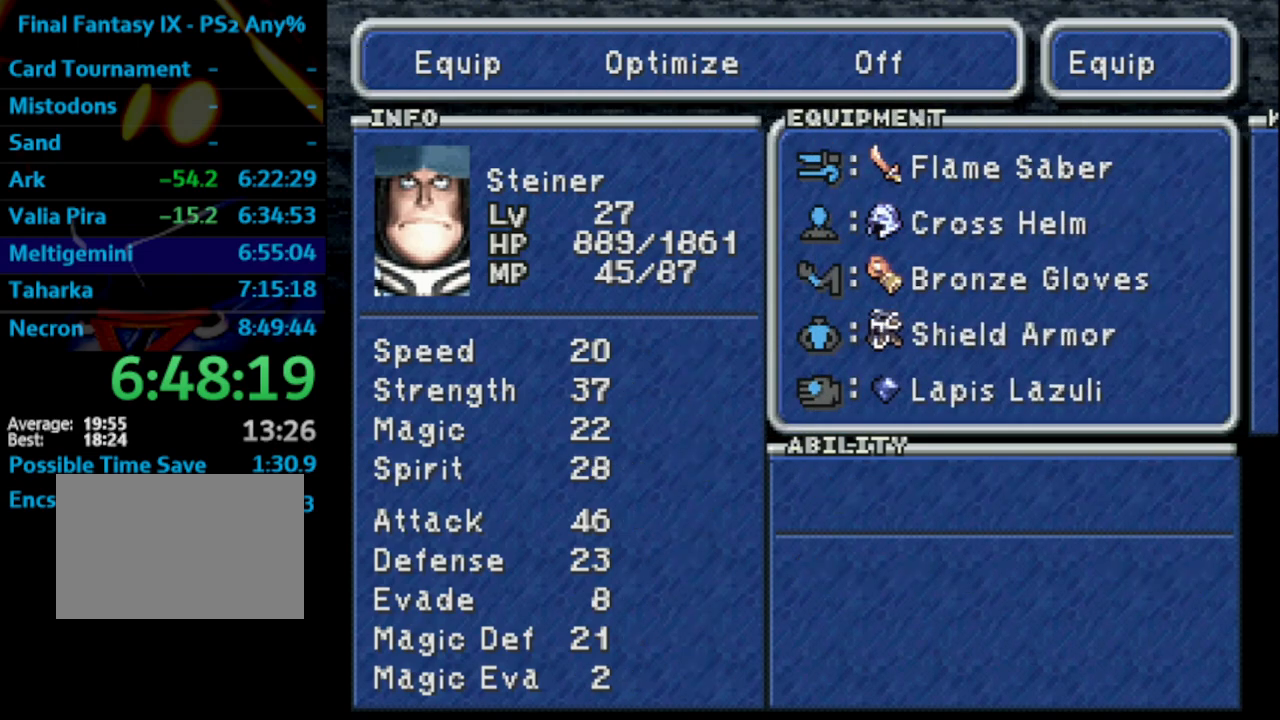
{"buttons": [], "left_stick": "center", "right_stick": "center", "events": [[233, "L1", "down"], [383, "L1", "up"]]}
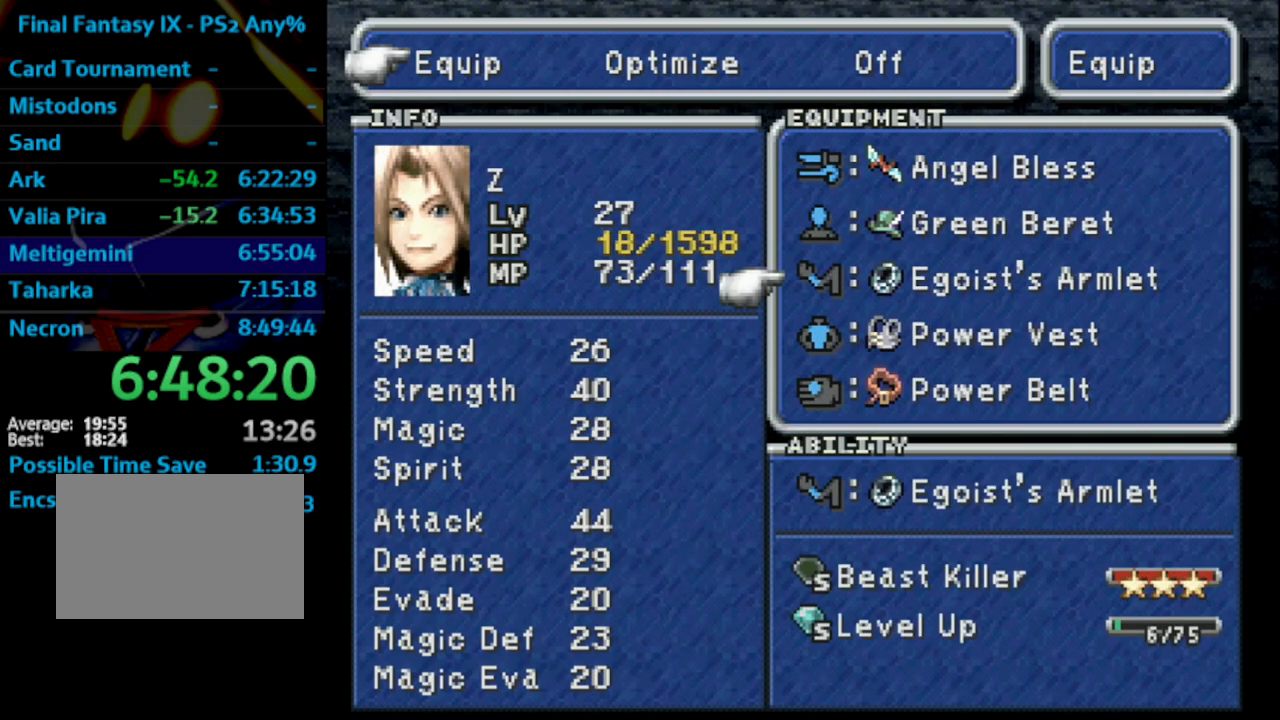
{"buttons": ["DPAD_DOWN"], "left_stick": "center", "right_stick": "center", "events": [[50, "CROSS", "down"], [200, "CROSS", "up"], [333, "DPAD_DOWN", "down"], [383, "DPAD_DOWN", "up"], [483, "DPAD_DOWN", "down"]]}
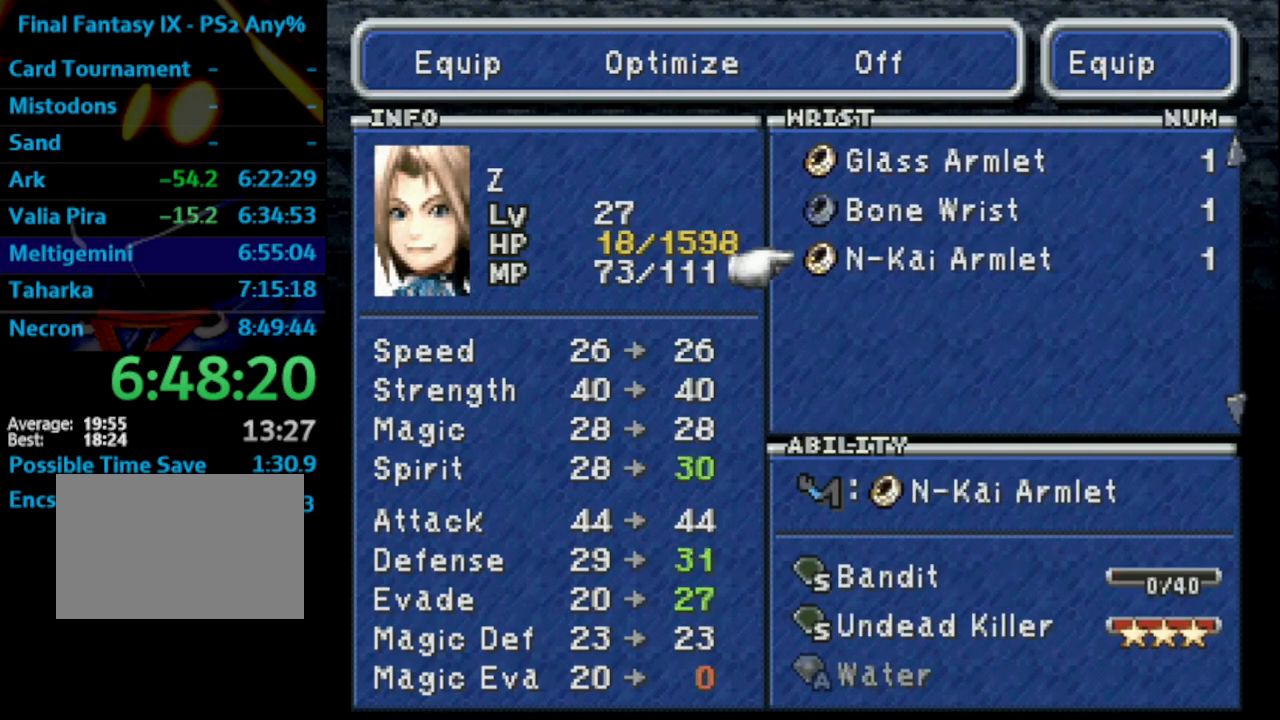
{"buttons": [], "left_stick": "center", "right_stick": "center", "events": [[33, "DPAD_DOWN", "up"], [167, "CROSS", "down"], [283, "CROSS", "up"]]}
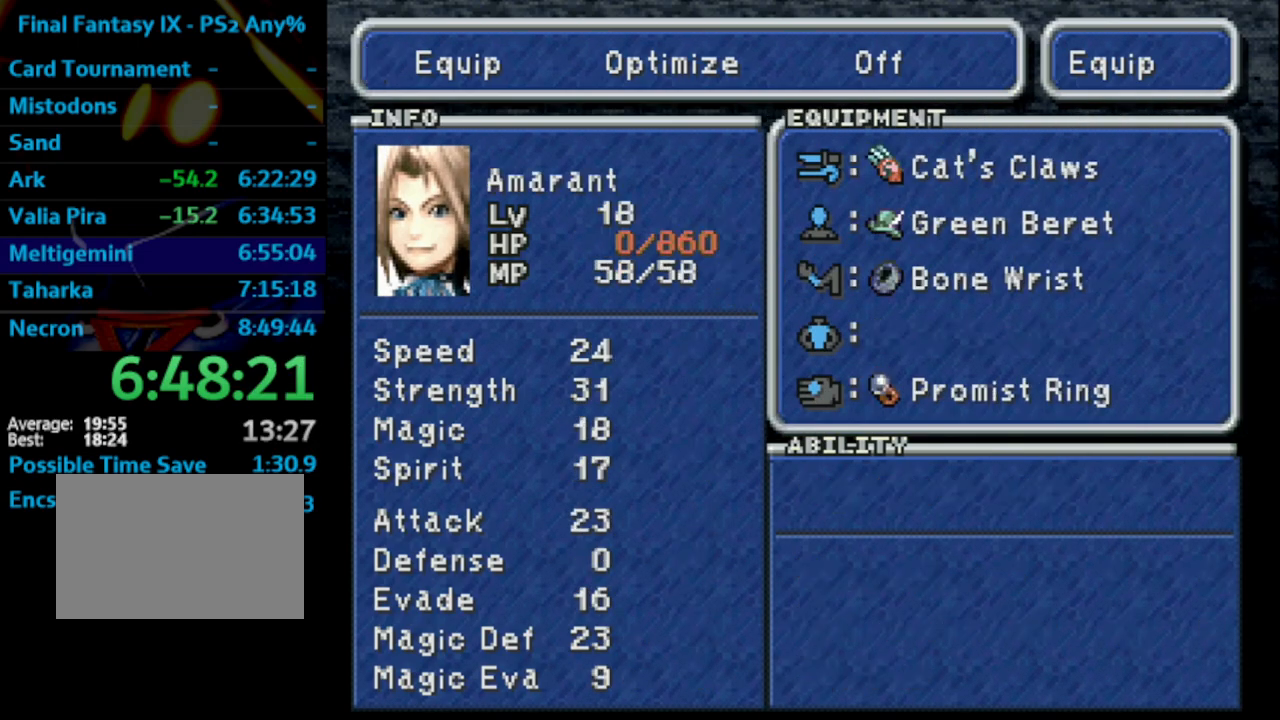
{"buttons": ["DPAD_RIGHT"], "left_stick": "center", "right_stick": "center", "events": [[17, "L1", "down"], [167, "L1", "up"], [317, "CIRCLE", "down"], [450, "CIRCLE", "up"], [483, "DPAD_RIGHT", "down"]]}
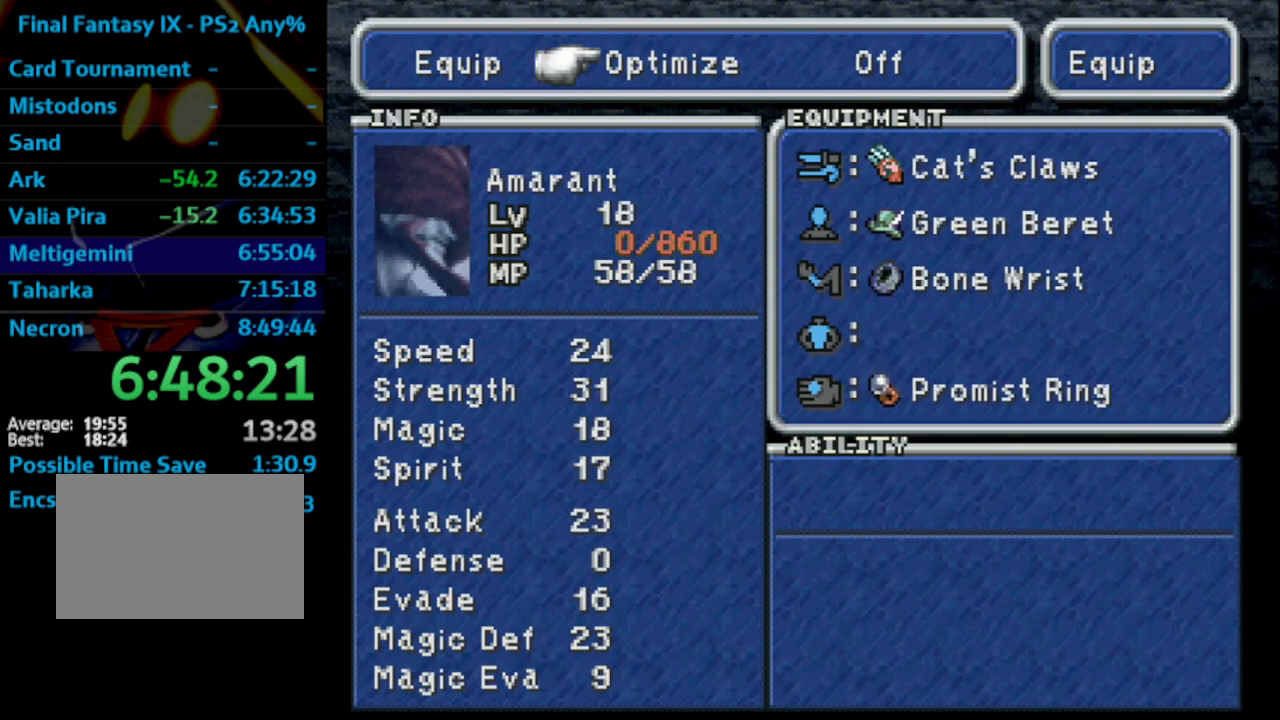
{"buttons": [], "left_stick": "center", "right_stick": "center", "events": [[100, "DPAD_RIGHT", "up"], [150, "CROSS", "down"], [250, "CROSS", "up"], [250, "SQUARE", "down"], [400, "SQUARE", "up"]]}
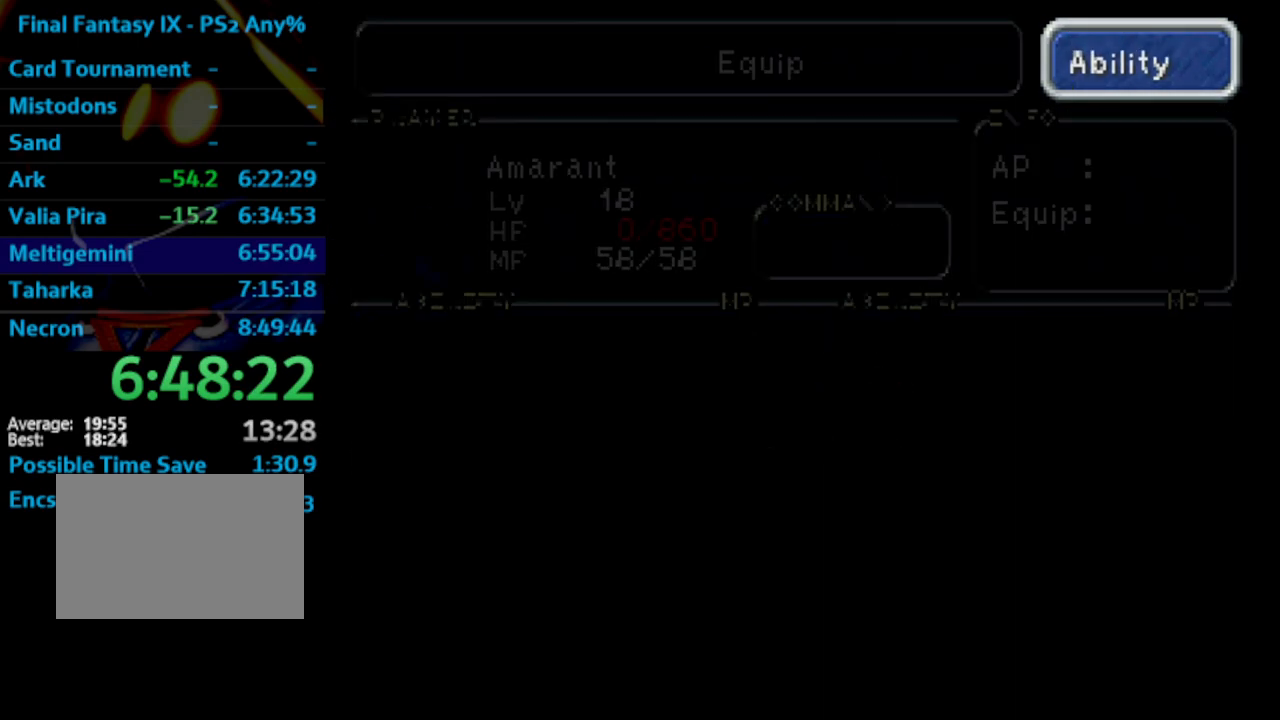
{"buttons": [], "left_stick": "center", "right_stick": "center", "events": [[250, "DPAD_RIGHT", "down"], [350, "CROSS", "down"], [367, "DPAD_RIGHT", "up"], [450, "CROSS", "up"]]}